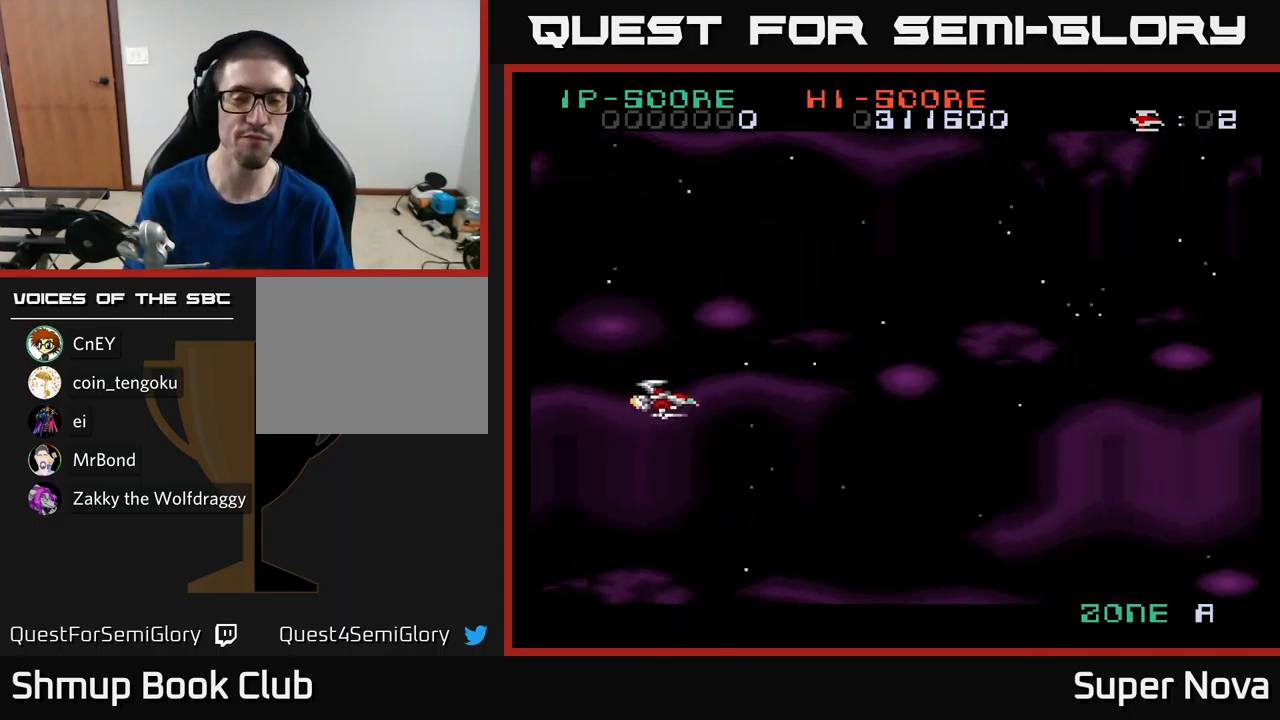
Gameplay with a controller (Xbox layout); each line is a JSON object with the inputs held at the frame after it. "events" lists button and stick changes between this image and that frame as [ms after this image, input, new state], when the widget could be followed in between.
{"buttons": ["A", "X"], "left_stick": "center", "right_stick": "center", "events": [[417, "X", "down"], [483, "A", "down"]]}
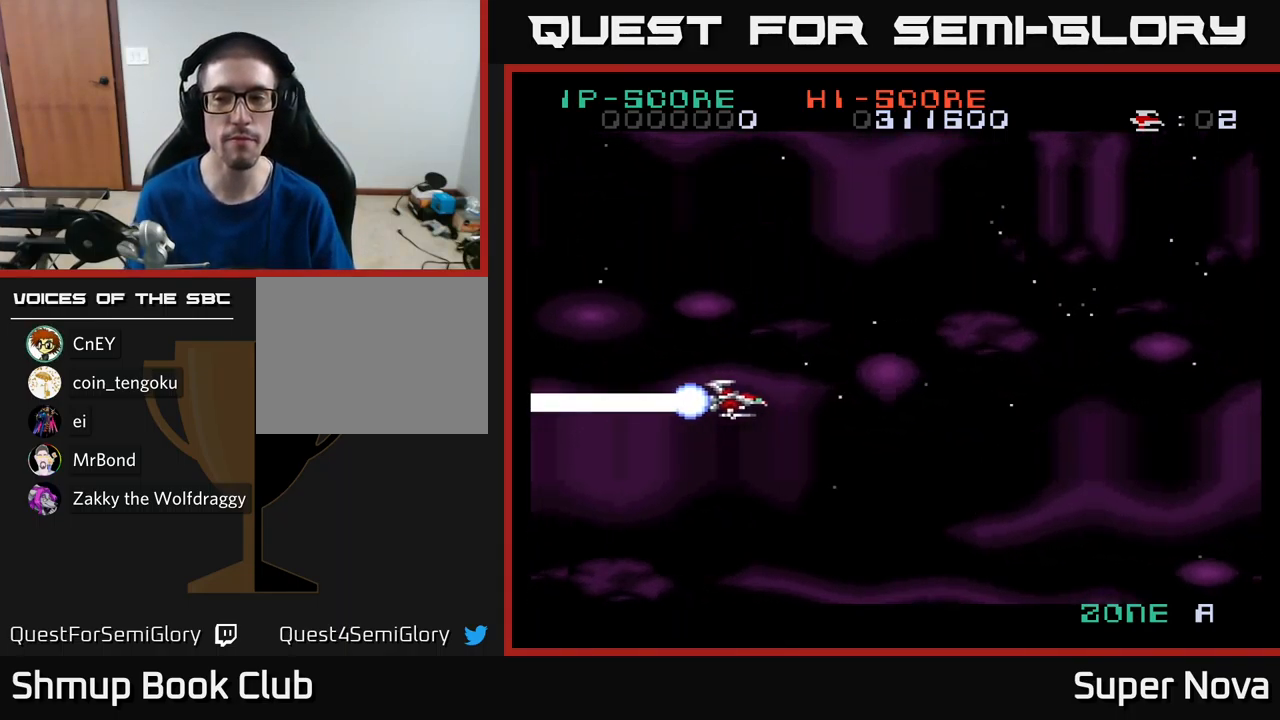
{"buttons": ["X"], "left_stick": "center", "right_stick": "center", "events": [[17, "X", "up"], [200, "A", "up"], [200, "X", "down"], [317, "A", "down"], [333, "X", "up"], [417, "X", "down"], [450, "A", "up"]]}
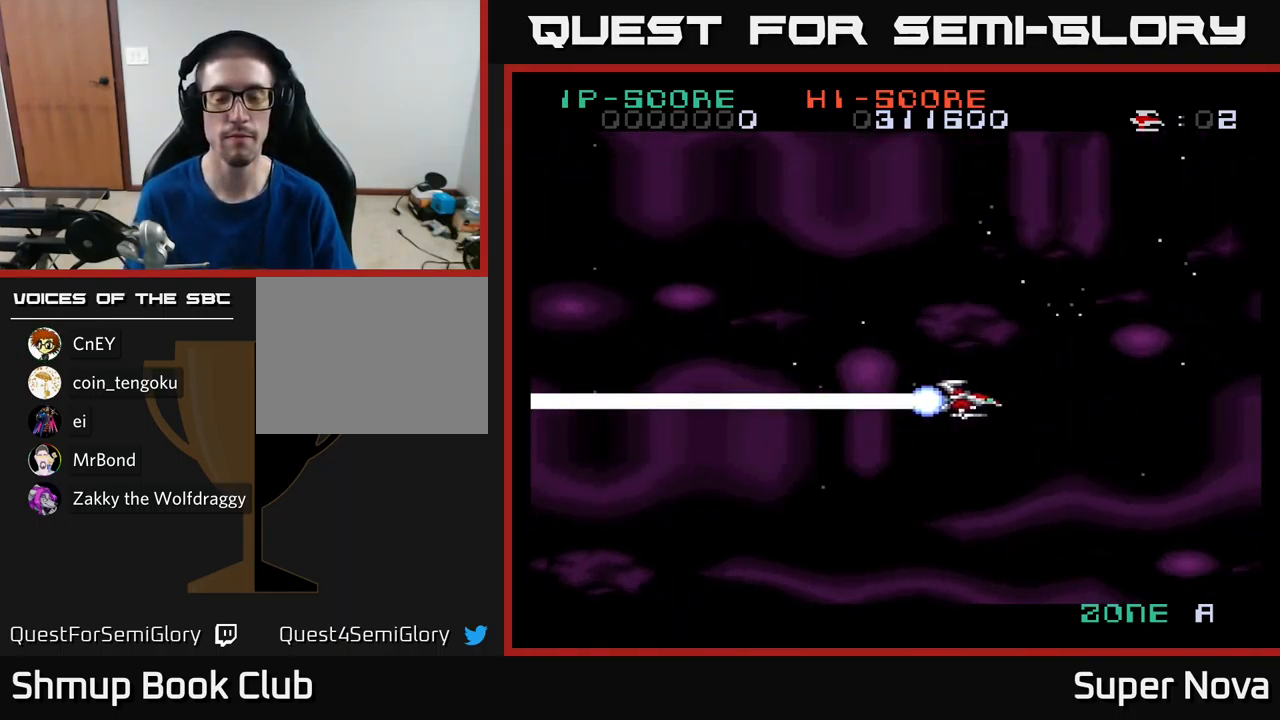
{"buttons": ["X"], "left_stick": "center", "right_stick": "center", "events": [[17, "A", "down"], [100, "X", "up"], [200, "A", "up"], [217, "X", "down"], [350, "A", "down"], [383, "X", "up"], [500, "A", "up"], [500, "X", "down"]]}
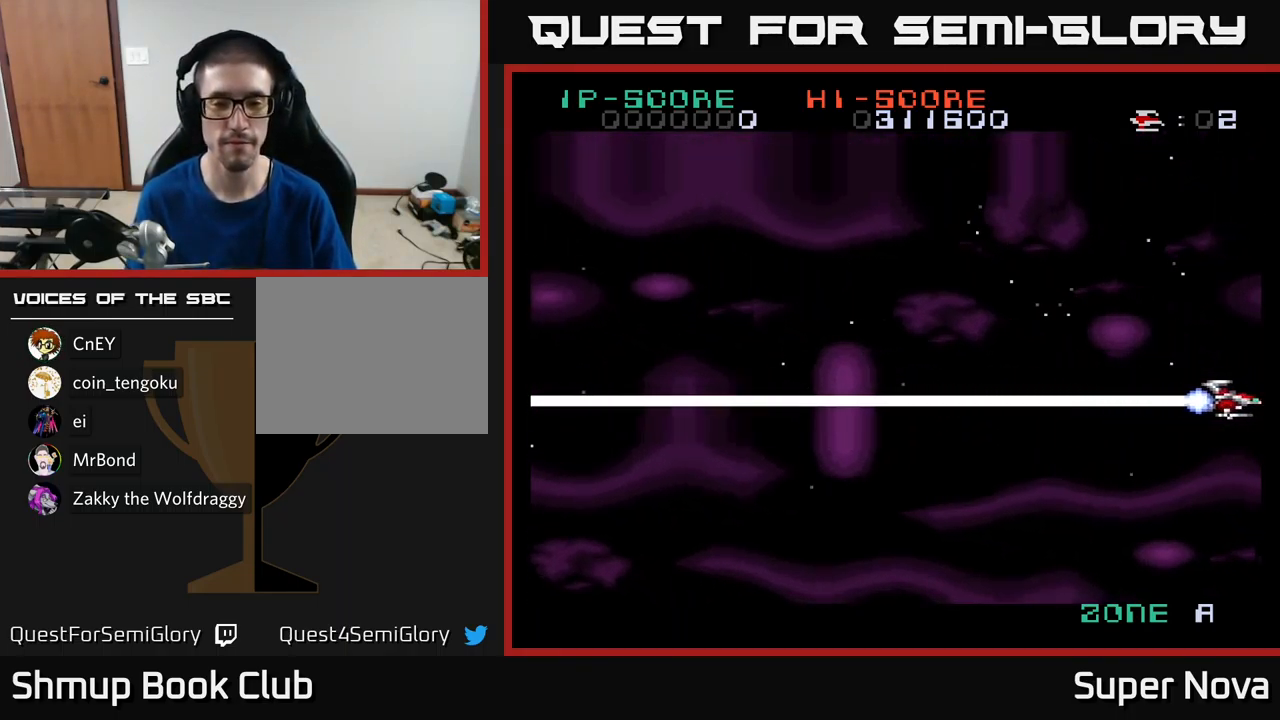
{"buttons": ["A"], "left_stick": "center", "right_stick": "center", "events": [[133, "A", "down"], [167, "X", "up"], [250, "X", "down"], [267, "A", "up"], [400, "X", "up"], [500, "A", "down"]]}
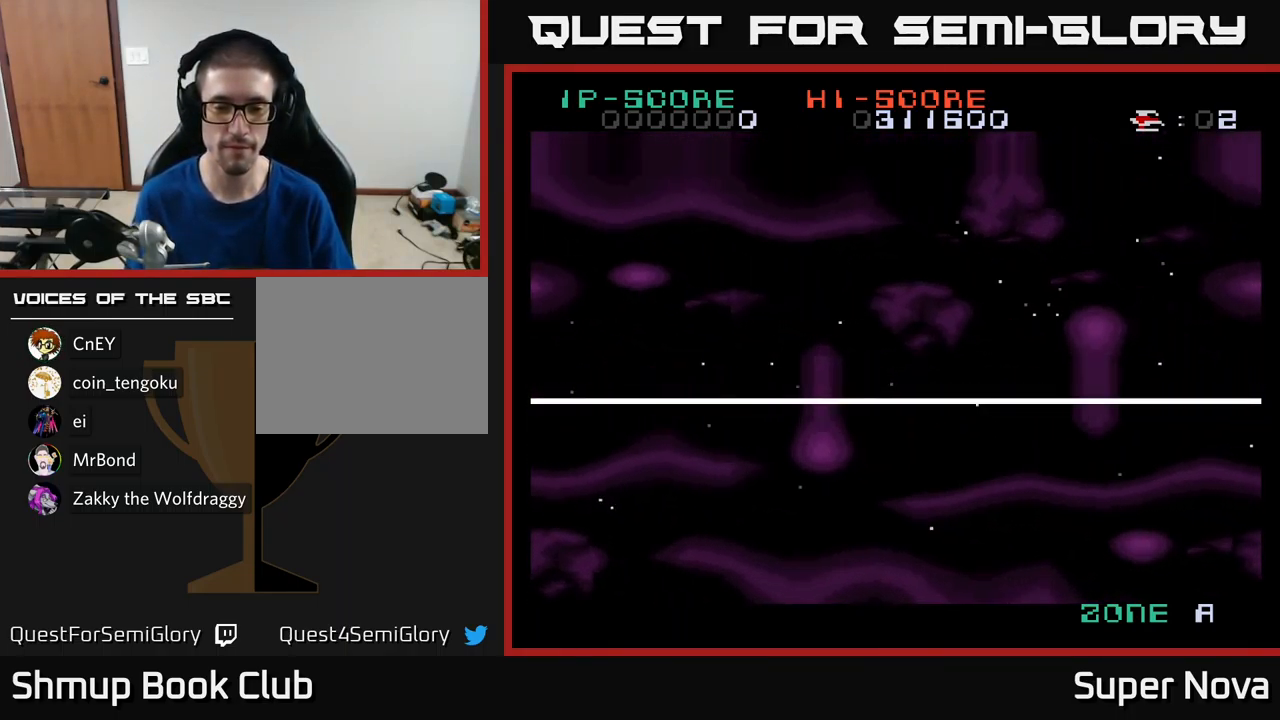
{"buttons": ["X"], "left_stick": "center", "right_stick": "center", "events": [[150, "X", "down"], [217, "A", "up"]]}
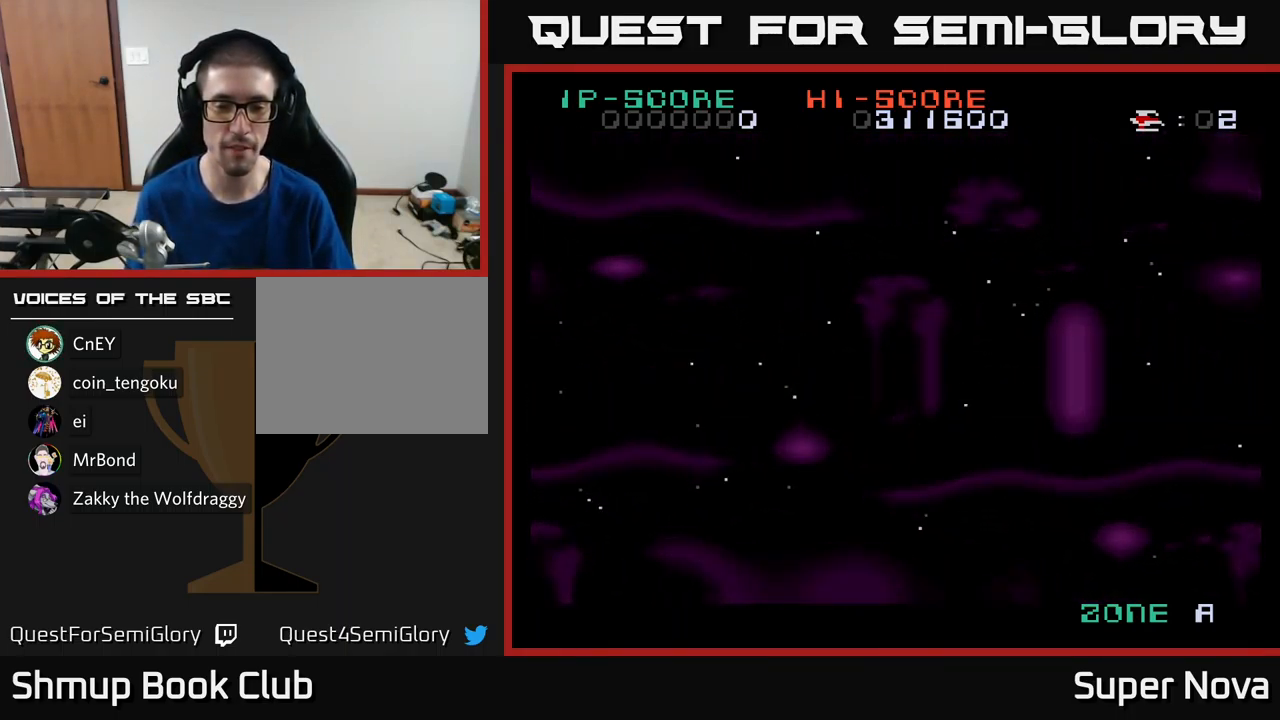
{"buttons": ["A"], "left_stick": "center", "right_stick": "center", "events": [[433, "A", "down"], [466, "X", "up"]]}
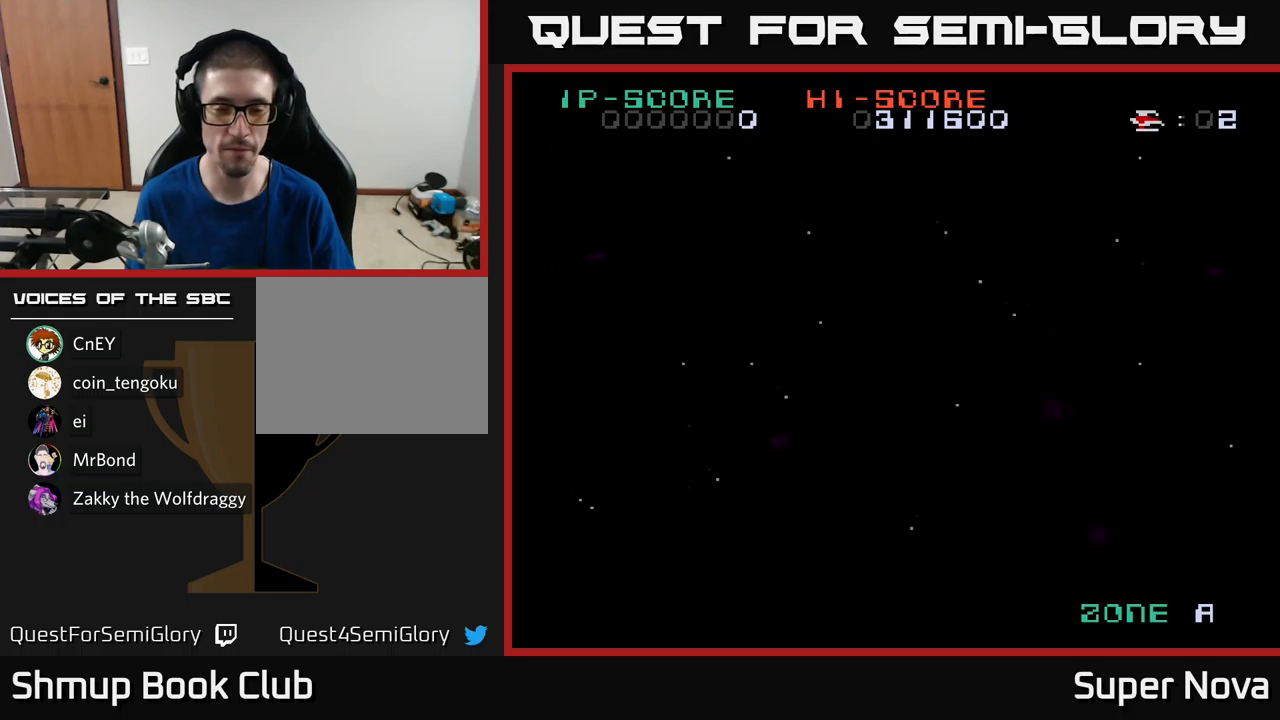
{"buttons": [], "left_stick": "center", "right_stick": "center", "events": [[117, "A", "up"]]}
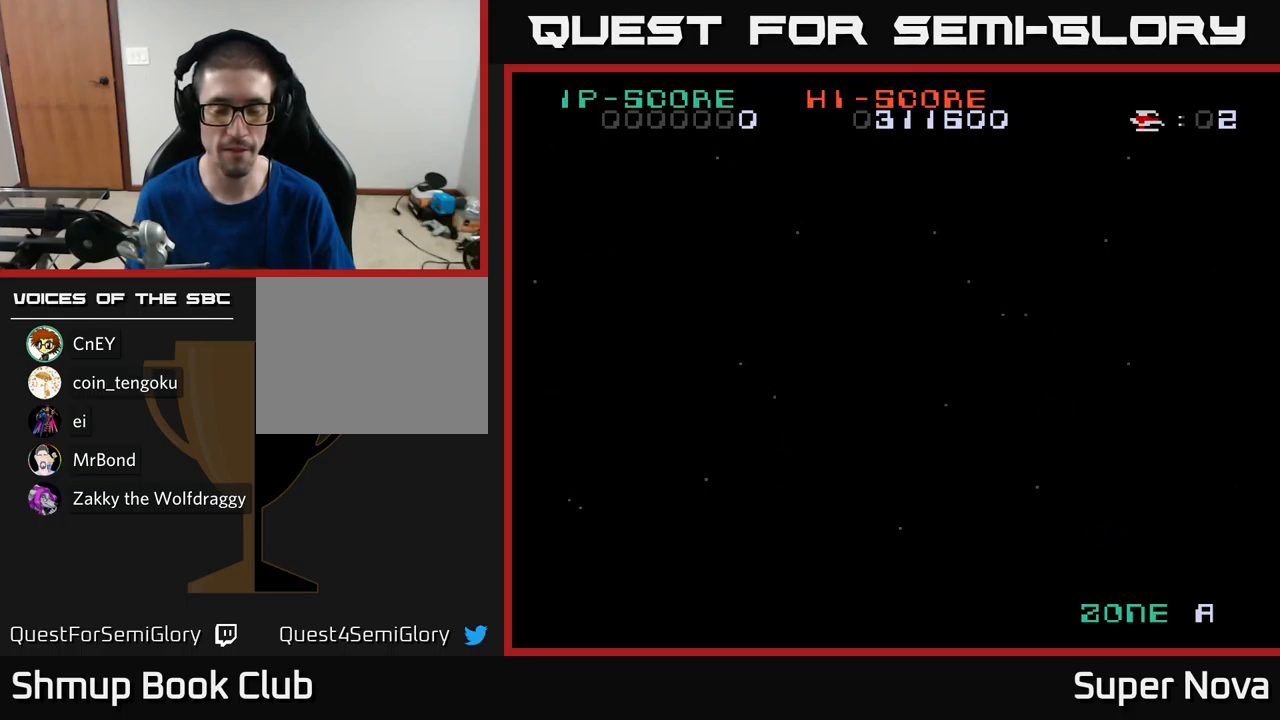
{"buttons": ["X"], "left_stick": "center", "right_stick": "center", "events": [[183, "X", "down"]]}
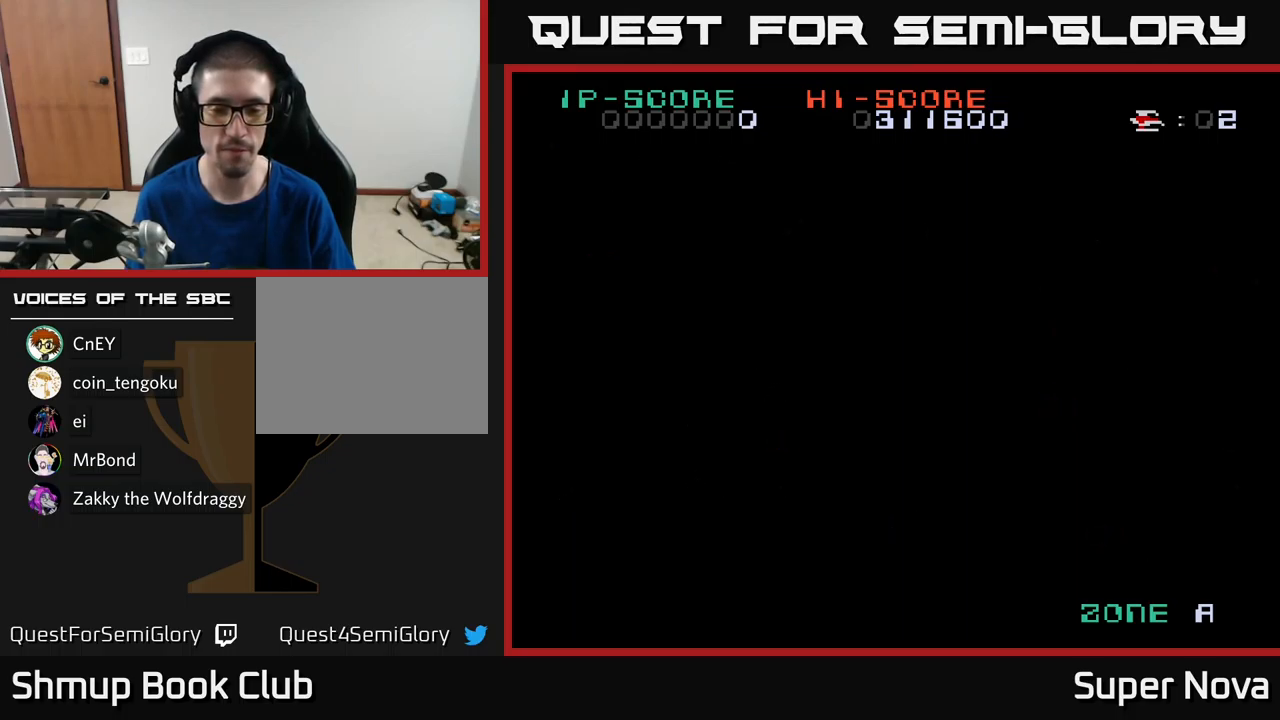
{"buttons": ["X"], "left_stick": "center", "right_stick": "center", "events": []}
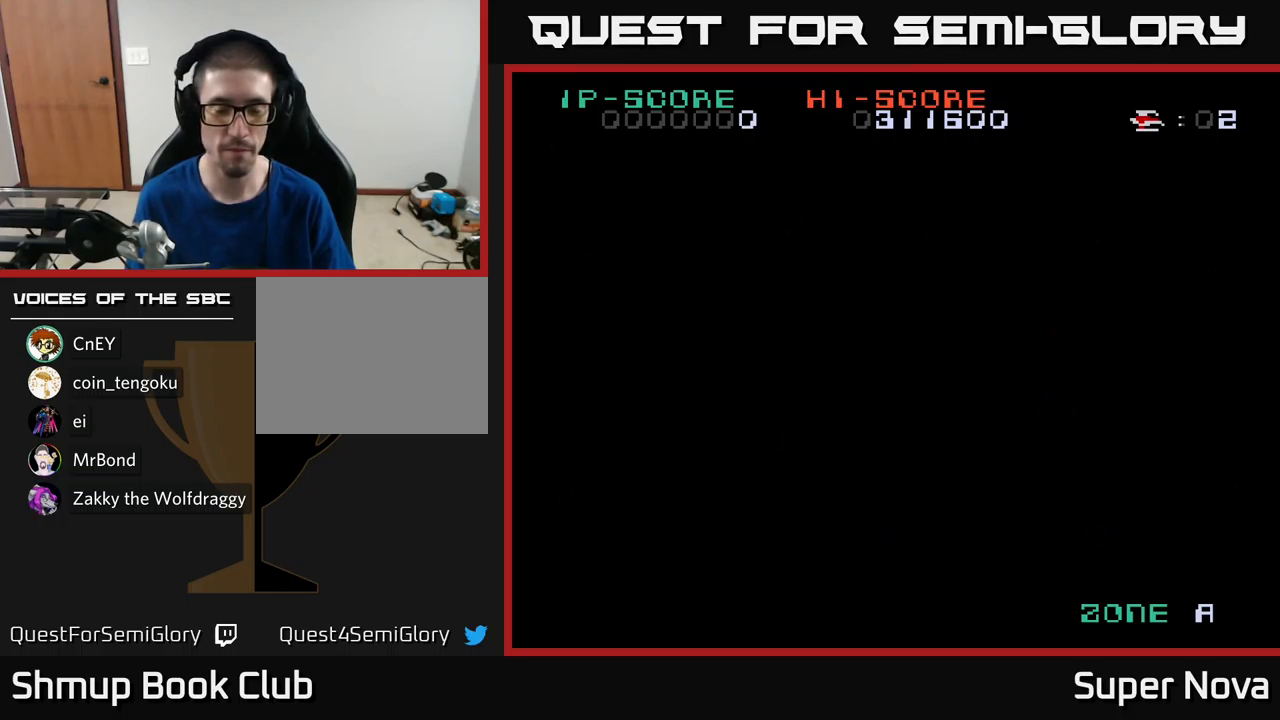
{"buttons": ["X"], "left_stick": "center", "right_stick": "center", "events": []}
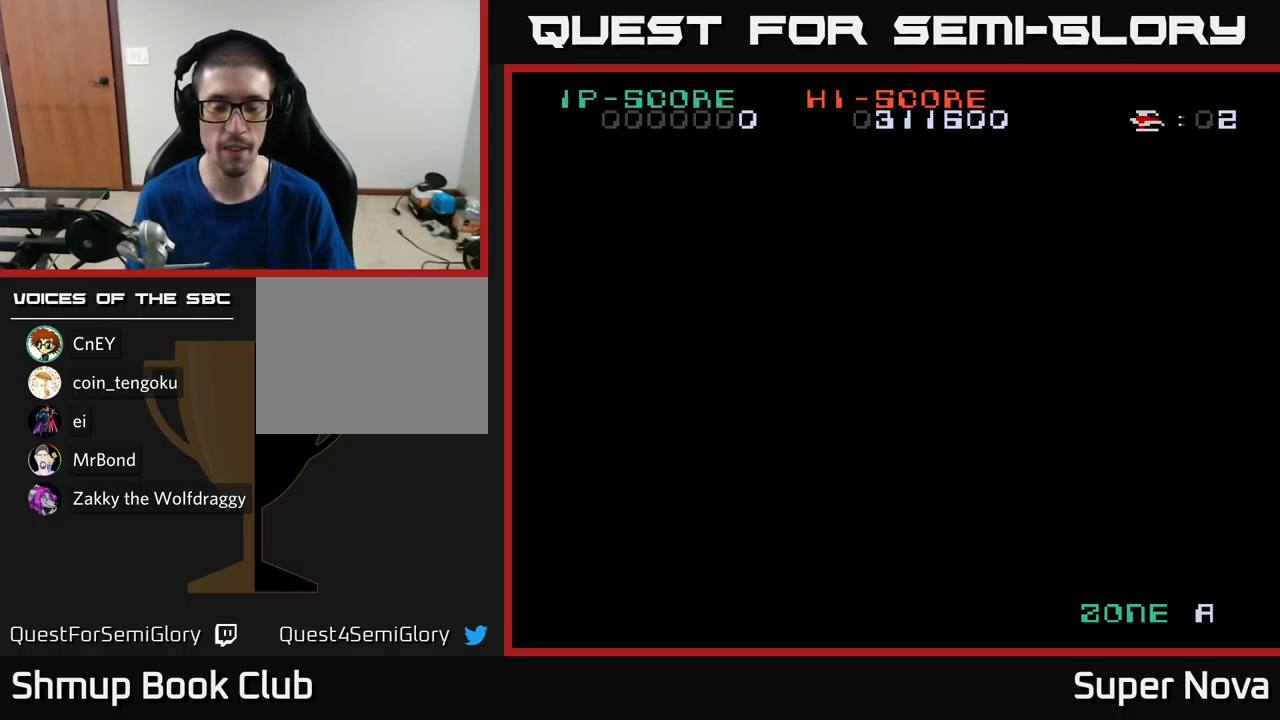
{"buttons": [], "left_stick": "center", "right_stick": "center", "events": [[50, "X", "up"]]}
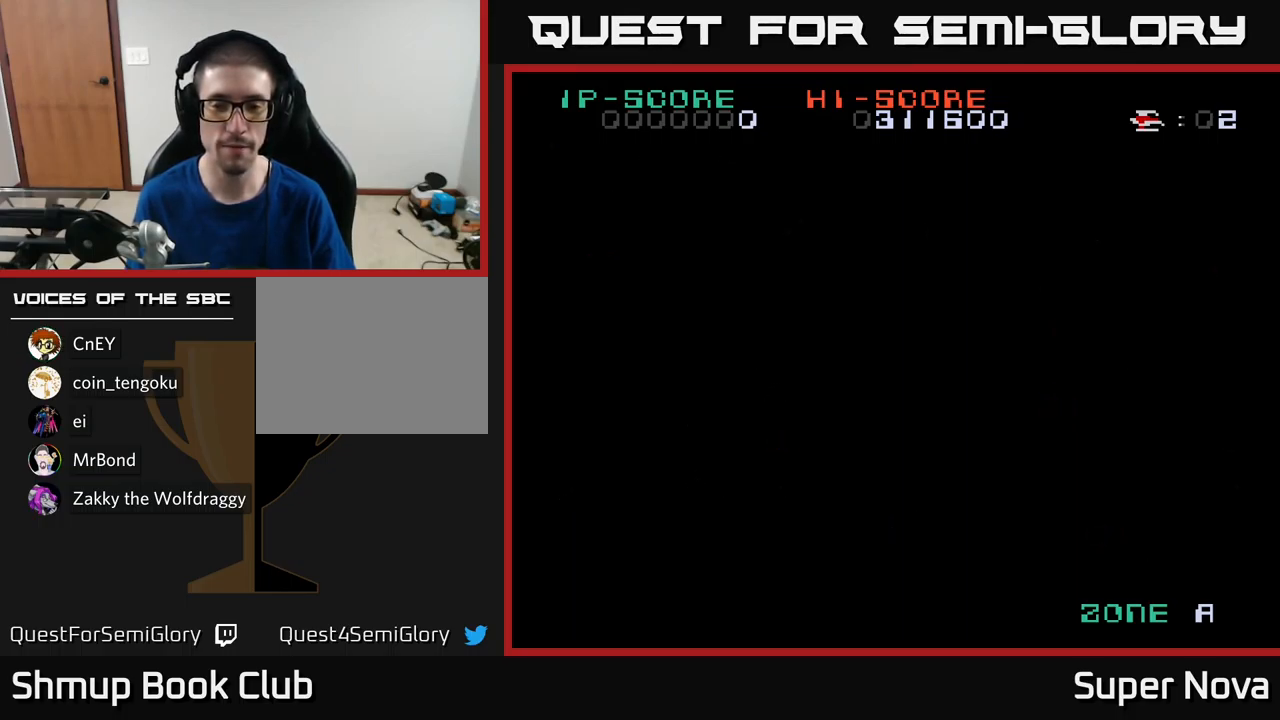
{"buttons": ["X"], "left_stick": "center", "right_stick": "center", "events": [[100, "X", "down"]]}
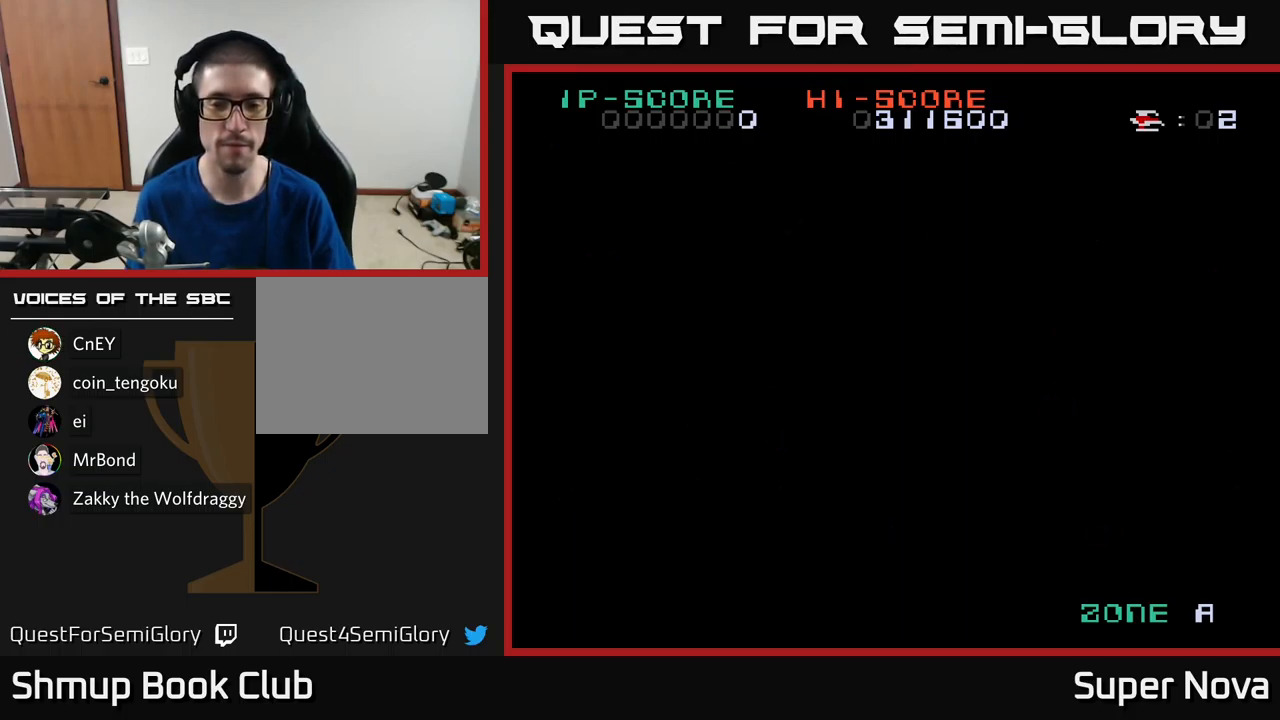
{"buttons": ["X"], "left_stick": "center", "right_stick": "center", "events": []}
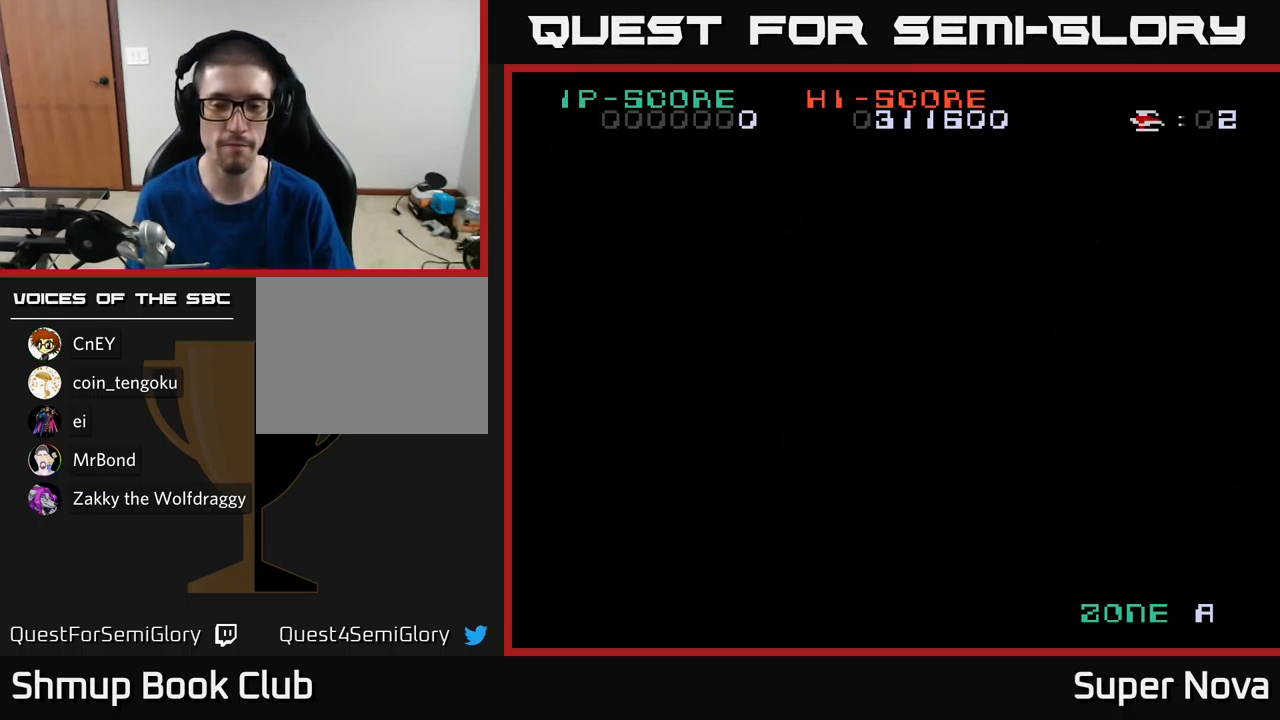
{"buttons": ["X"], "left_stick": "center", "right_stick": "center", "events": []}
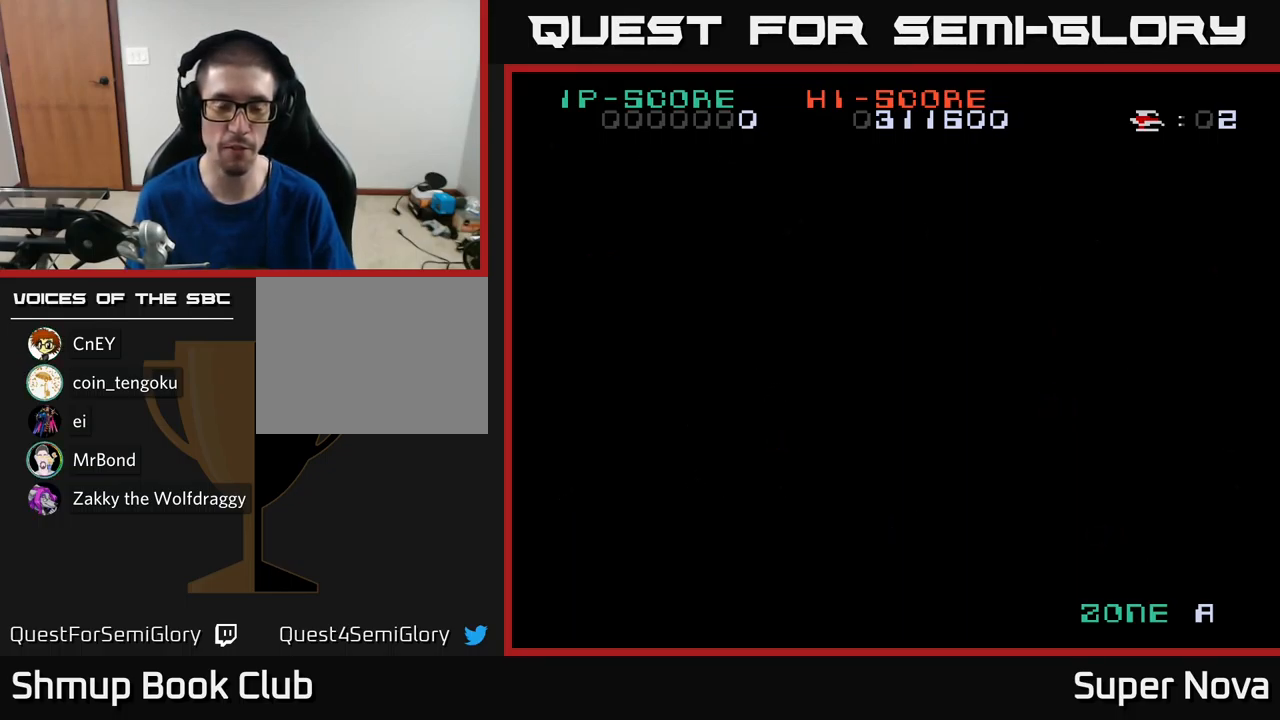
{"buttons": [], "left_stick": "center", "right_stick": "center", "events": [[17, "X", "up"]]}
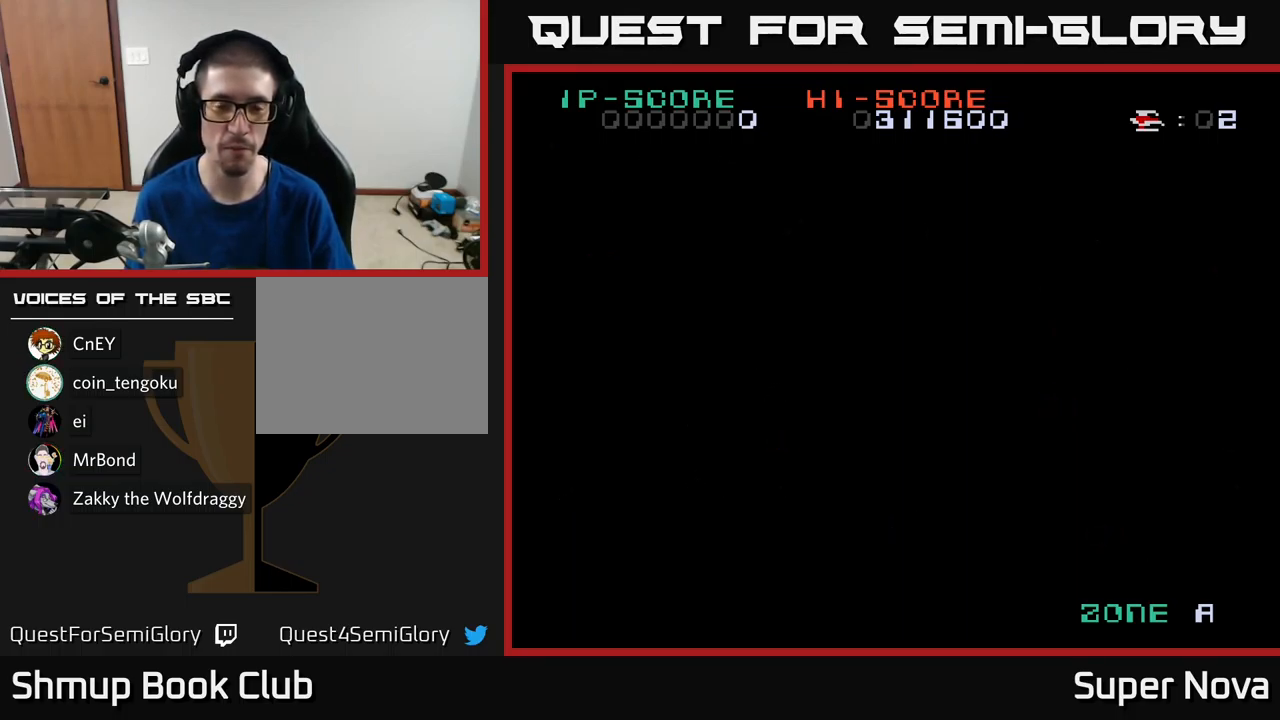
{"buttons": [], "left_stick": "center", "right_stick": "center", "events": []}
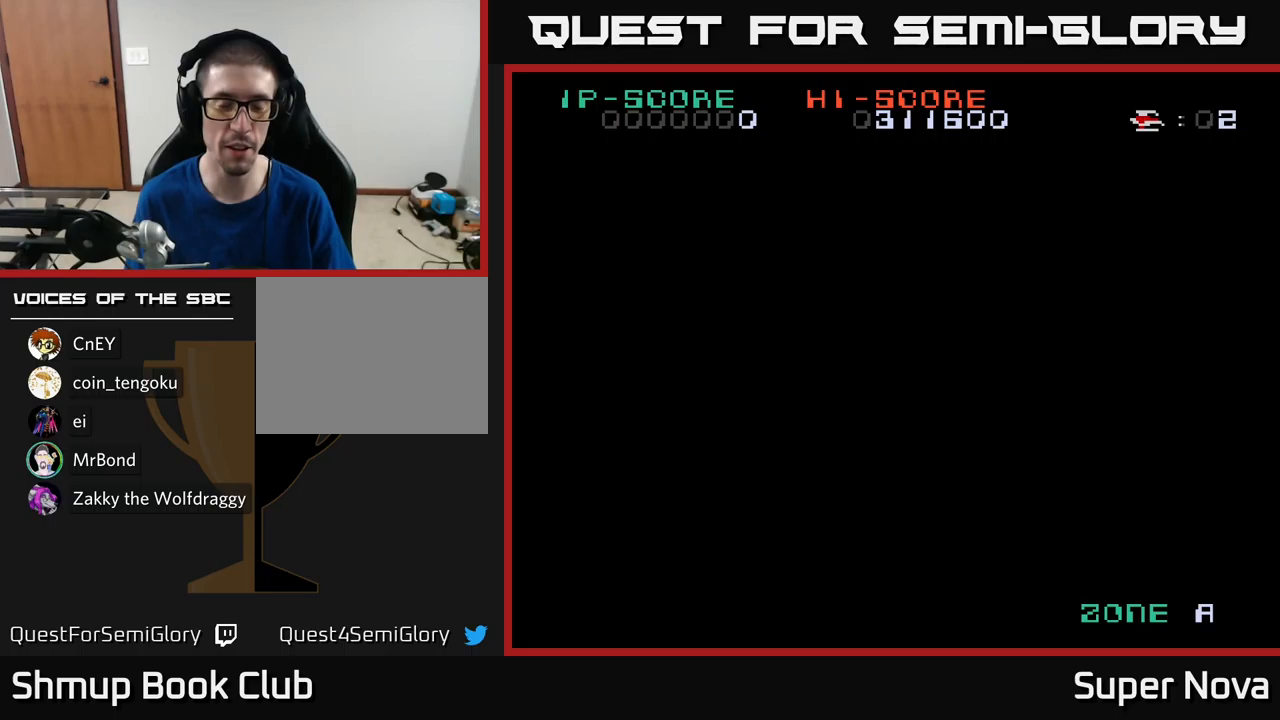
{"buttons": [], "left_stick": "center", "right_stick": "center", "events": []}
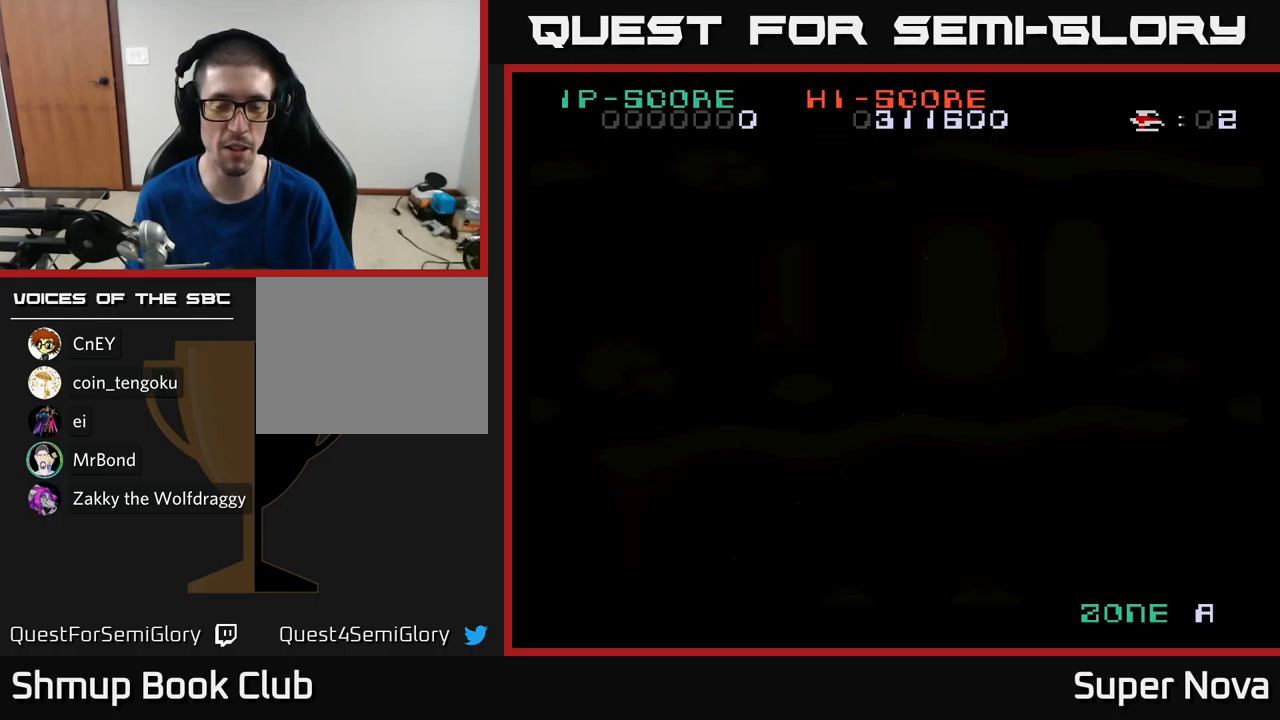
{"buttons": [], "left_stick": "center", "right_stick": "center", "events": []}
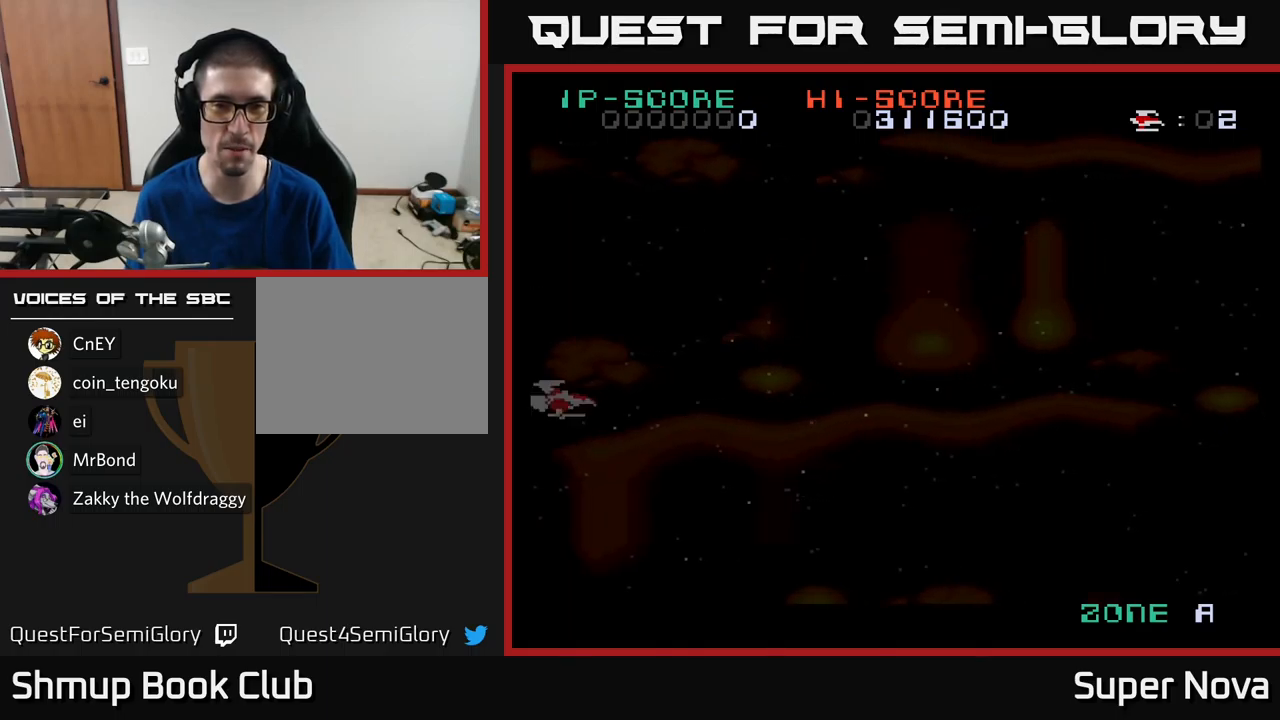
{"buttons": ["X", "DPAD_UP", "DPAD_RIGHT"], "left_stick": "center", "right_stick": "center", "events": [[167, "DPAD_UP", "down"], [334, "X", "down"], [434, "DPAD_RIGHT", "down"]]}
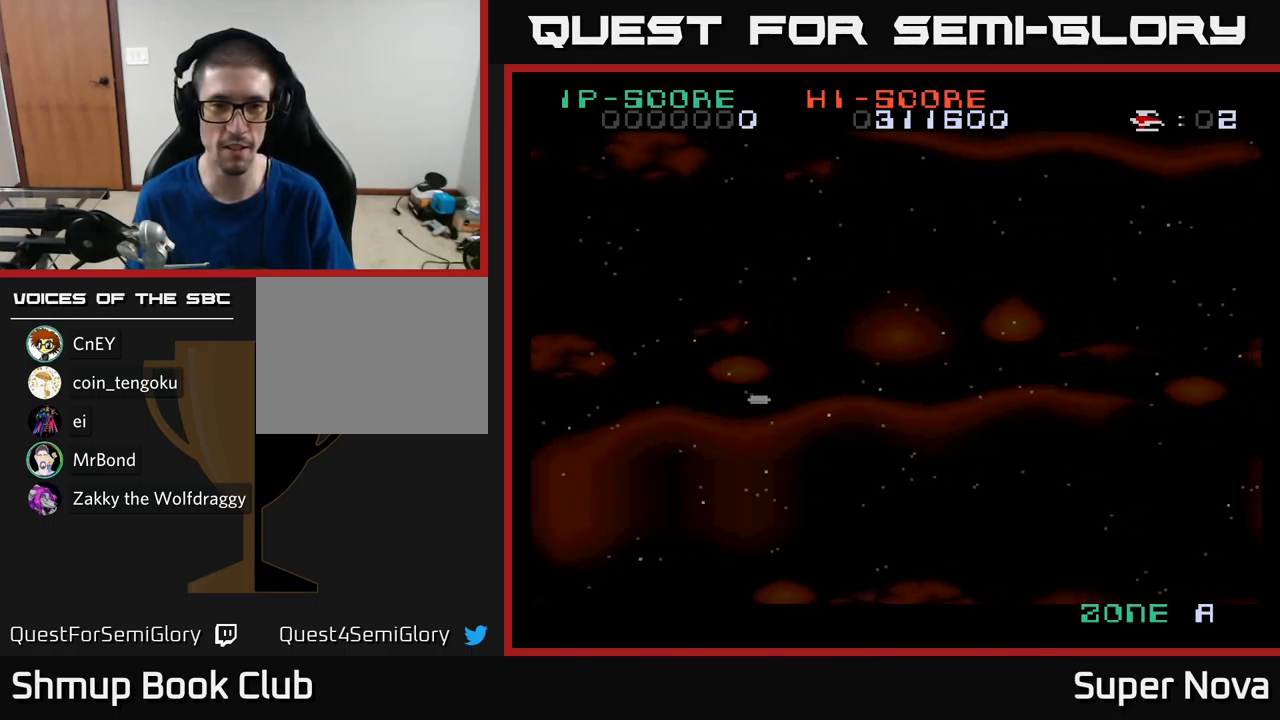
{"buttons": ["X", "DPAD_UP", "DPAD_RIGHT"], "left_stick": "center", "right_stick": "center", "events": []}
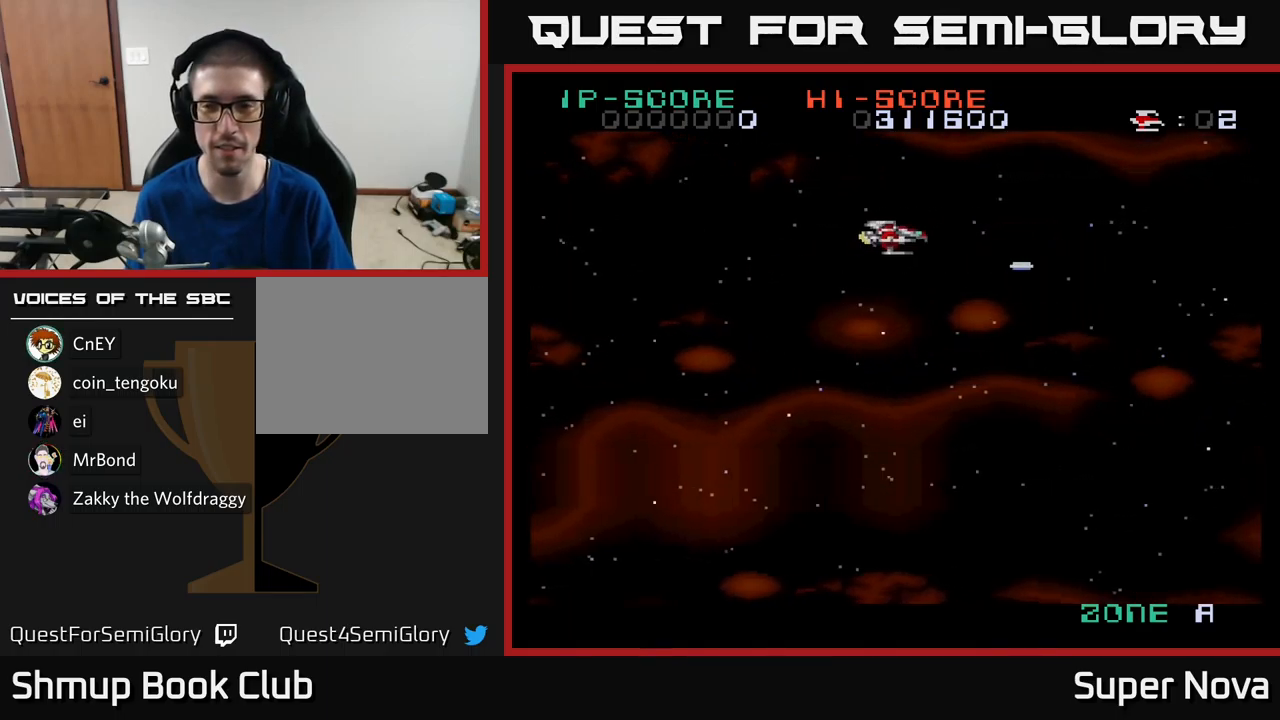
{"buttons": ["X", "DPAD_DOWN"], "left_stick": "center", "right_stick": "center", "events": [[117, "DPAD_UP", "up"], [217, "DPAD_RIGHT", "up"], [467, "DPAD_DOWN", "down"]]}
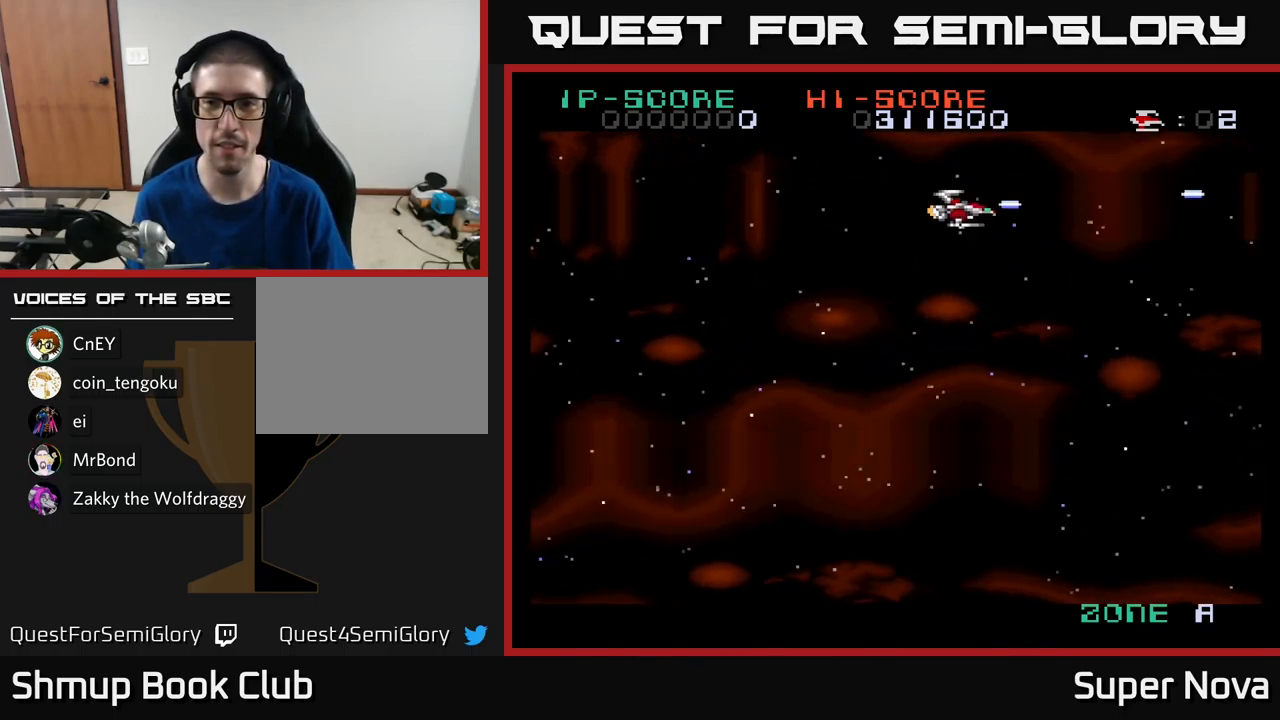
{"buttons": ["X"], "left_stick": "center", "right_stick": "center", "events": [[117, "DPAD_DOWN", "up"]]}
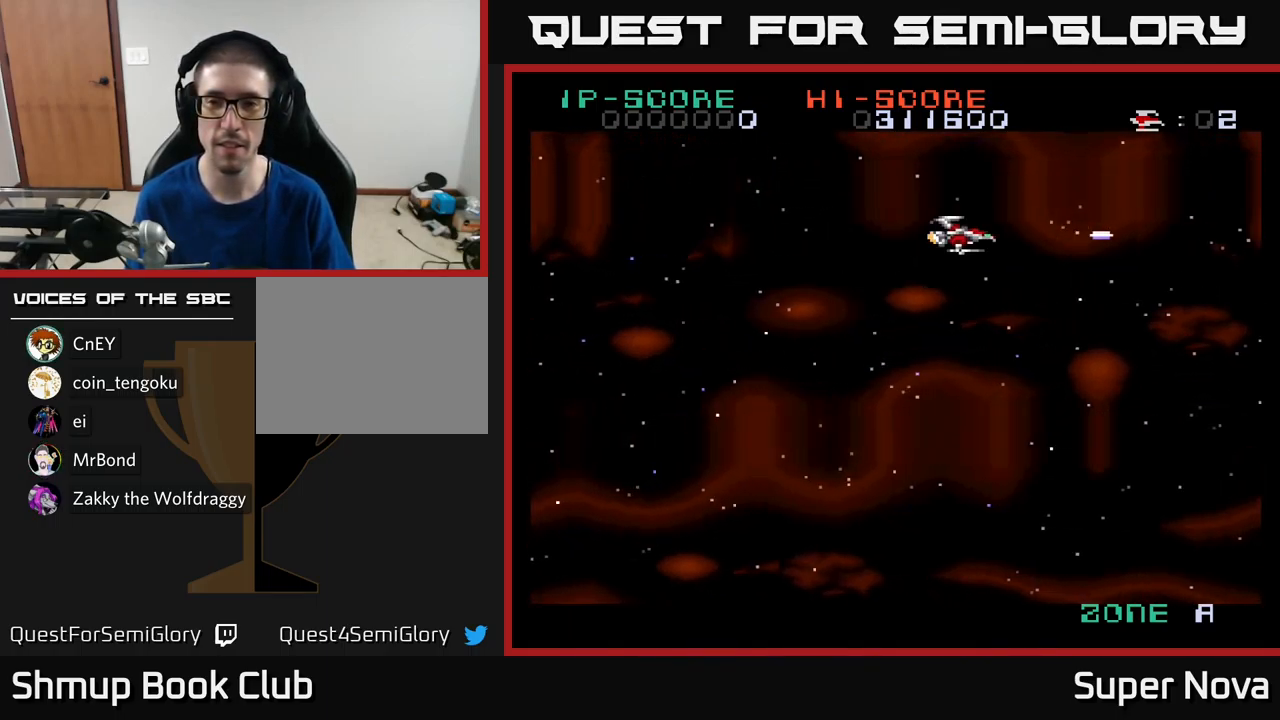
{"buttons": ["X"], "left_stick": "center", "right_stick": "center", "events": []}
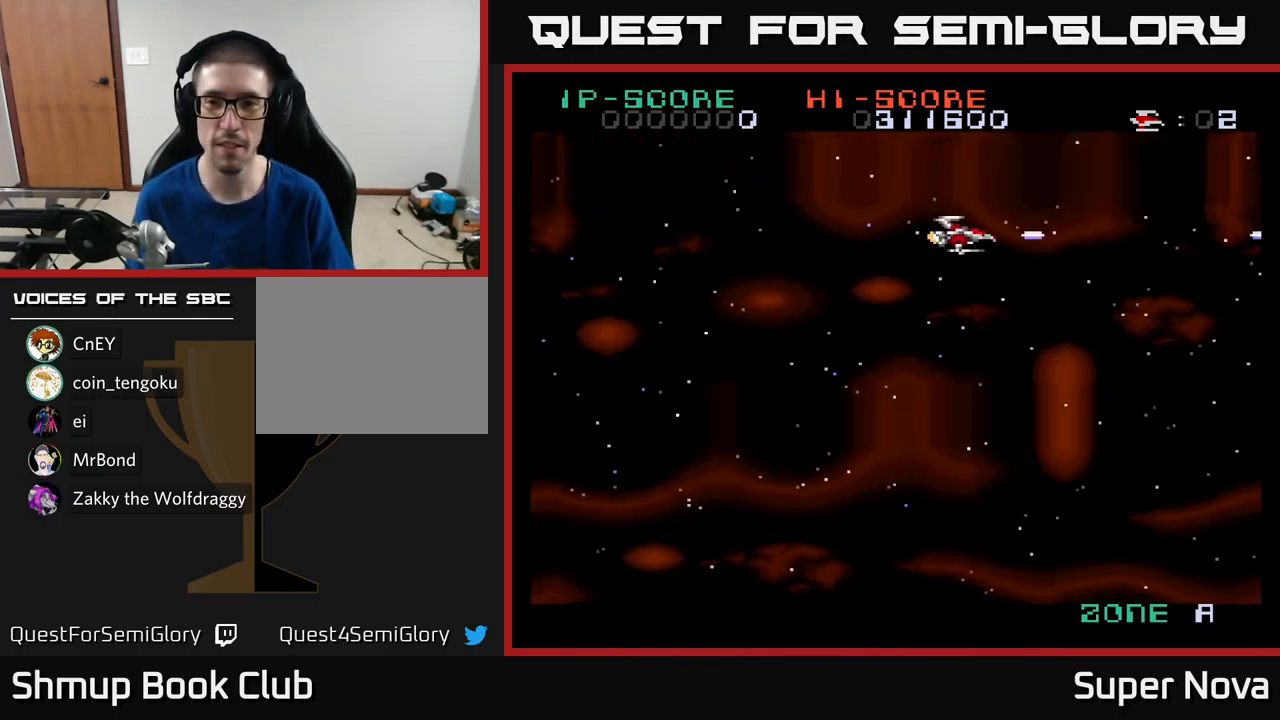
{"buttons": ["X"], "left_stick": "center", "right_stick": "center", "events": []}
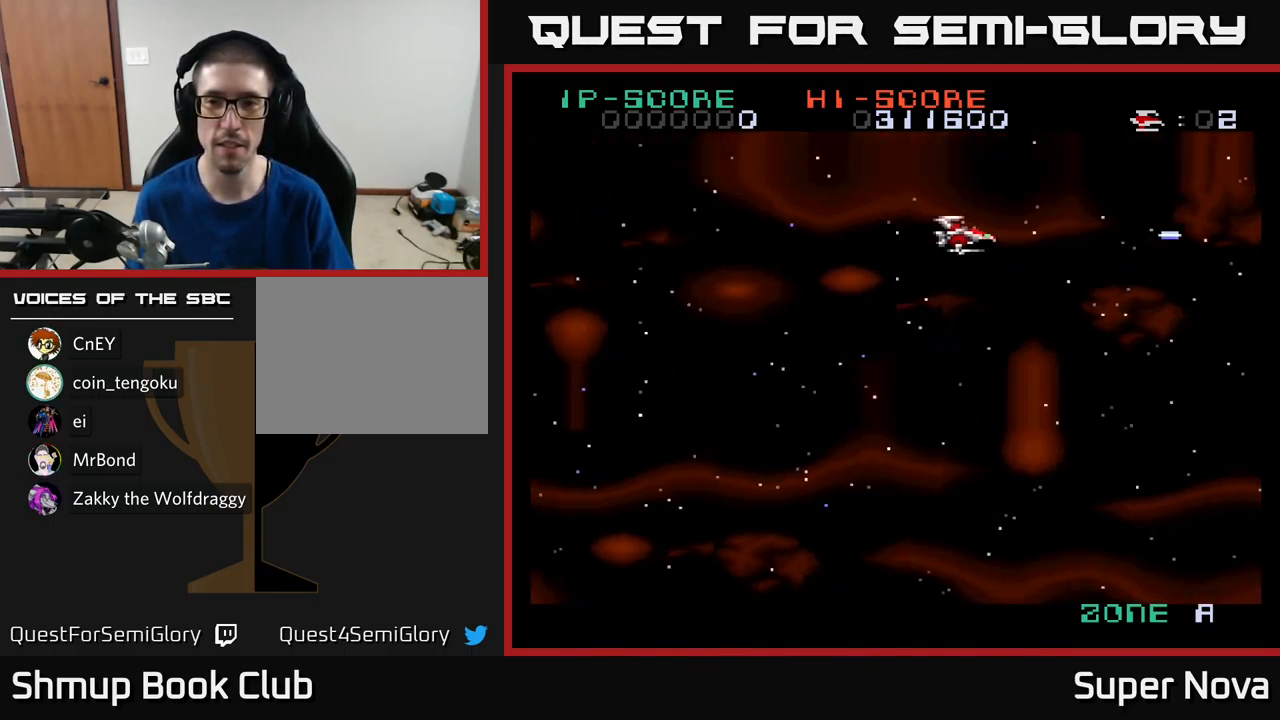
{"buttons": ["X"], "left_stick": "center", "right_stick": "center", "events": []}
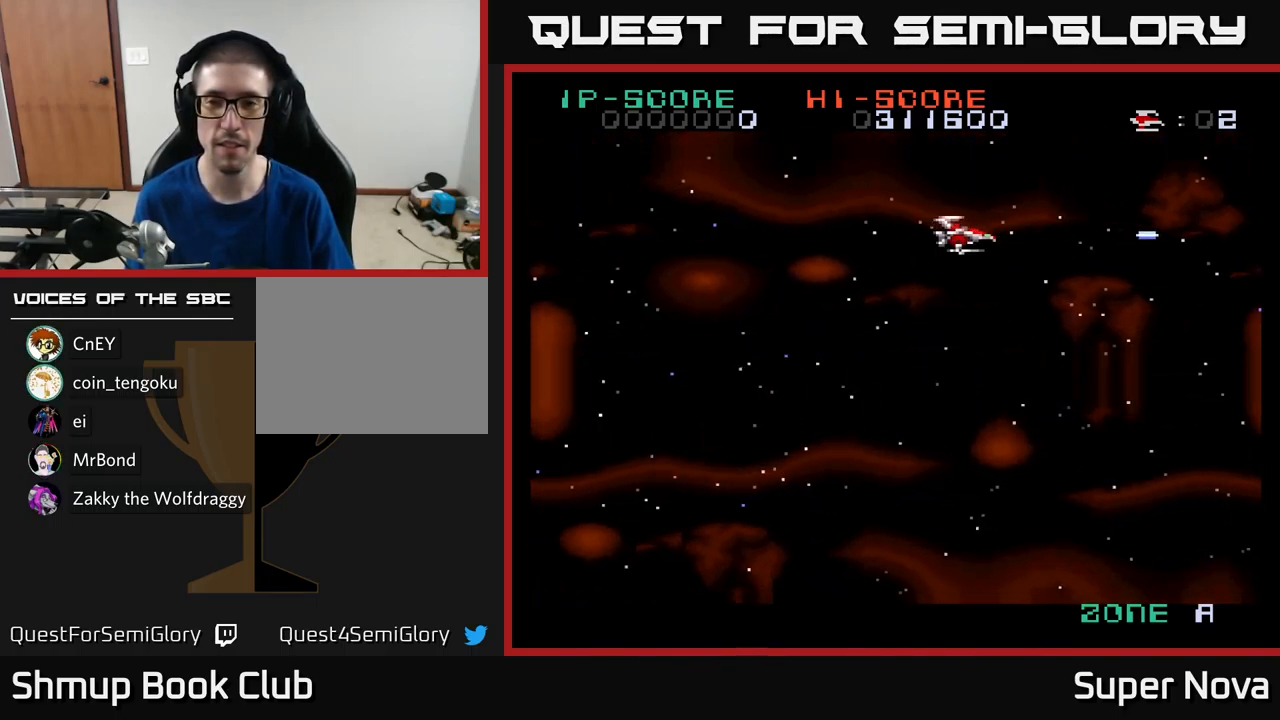
{"buttons": ["X"], "left_stick": "center", "right_stick": "center", "events": []}
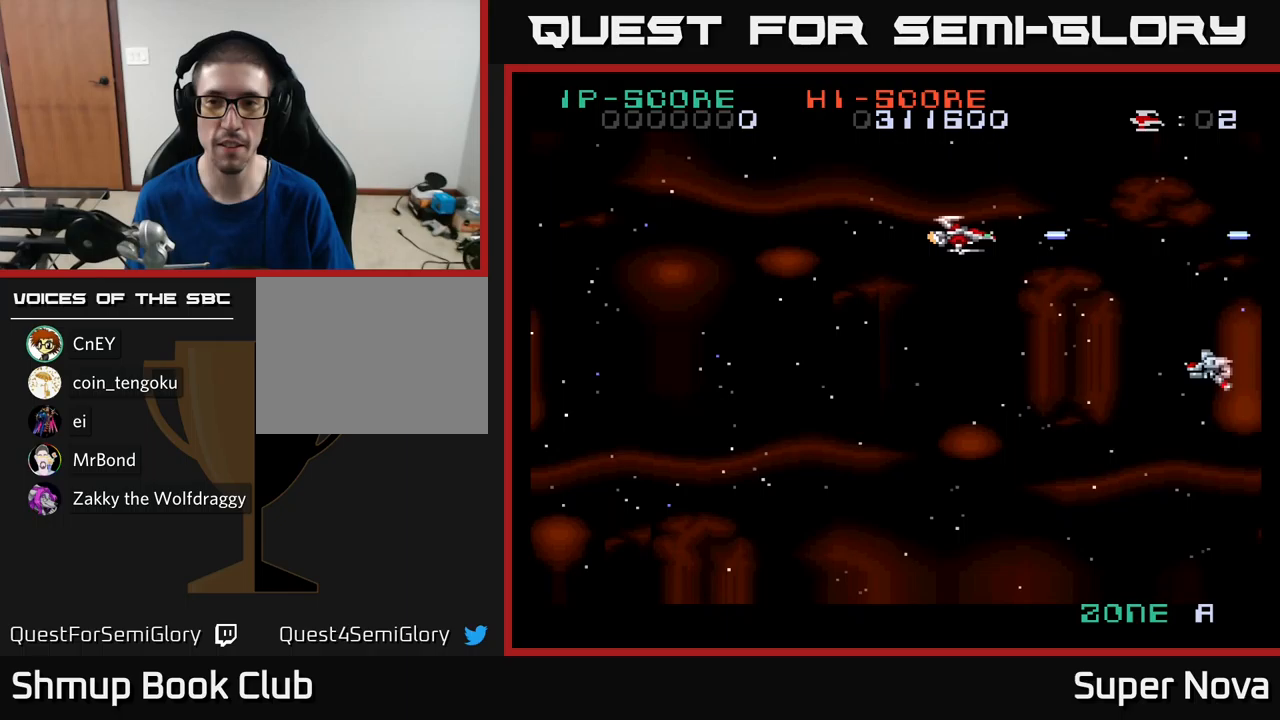
{"buttons": ["X", "DPAD_DOWN", "DPAD_LEFT"], "left_stick": "center", "right_stick": "center", "events": [[133, "DPAD_DOWN", "down"], [383, "DPAD_LEFT", "down"]]}
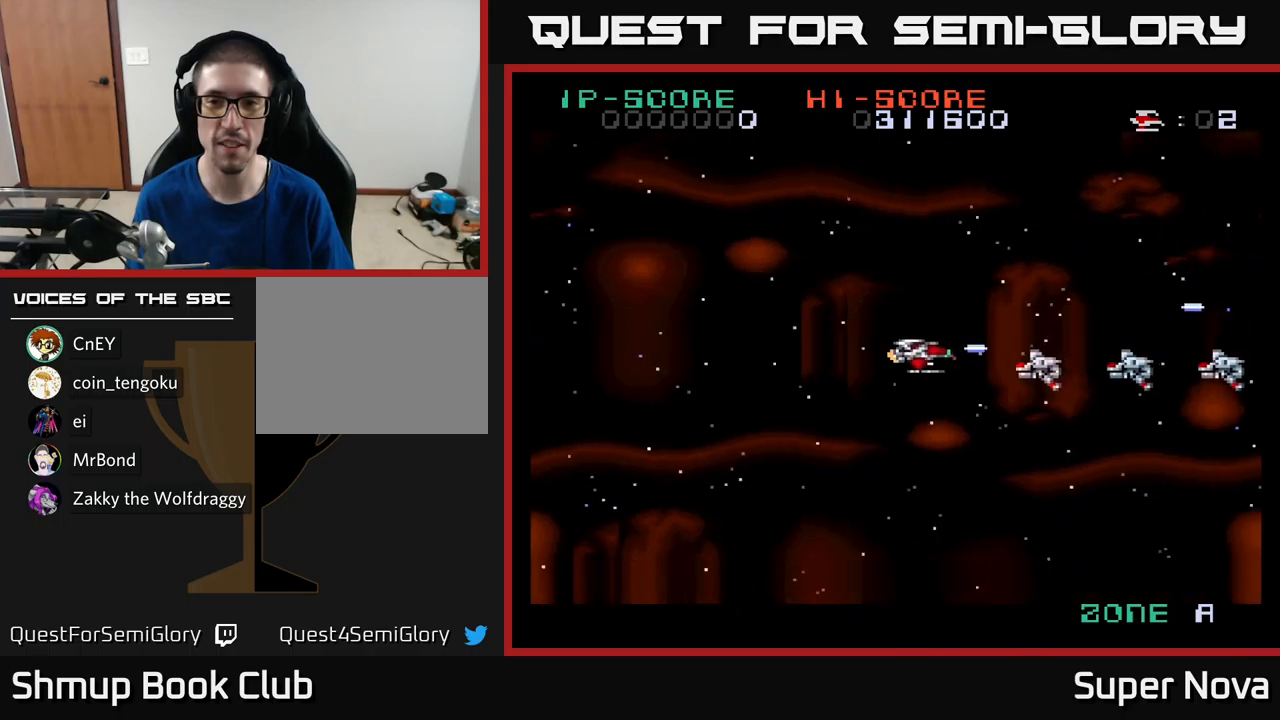
{"buttons": ["X"], "left_stick": "center", "right_stick": "center", "events": [[50, "DPAD_DOWN", "up"], [500, "DPAD_LEFT", "up"]]}
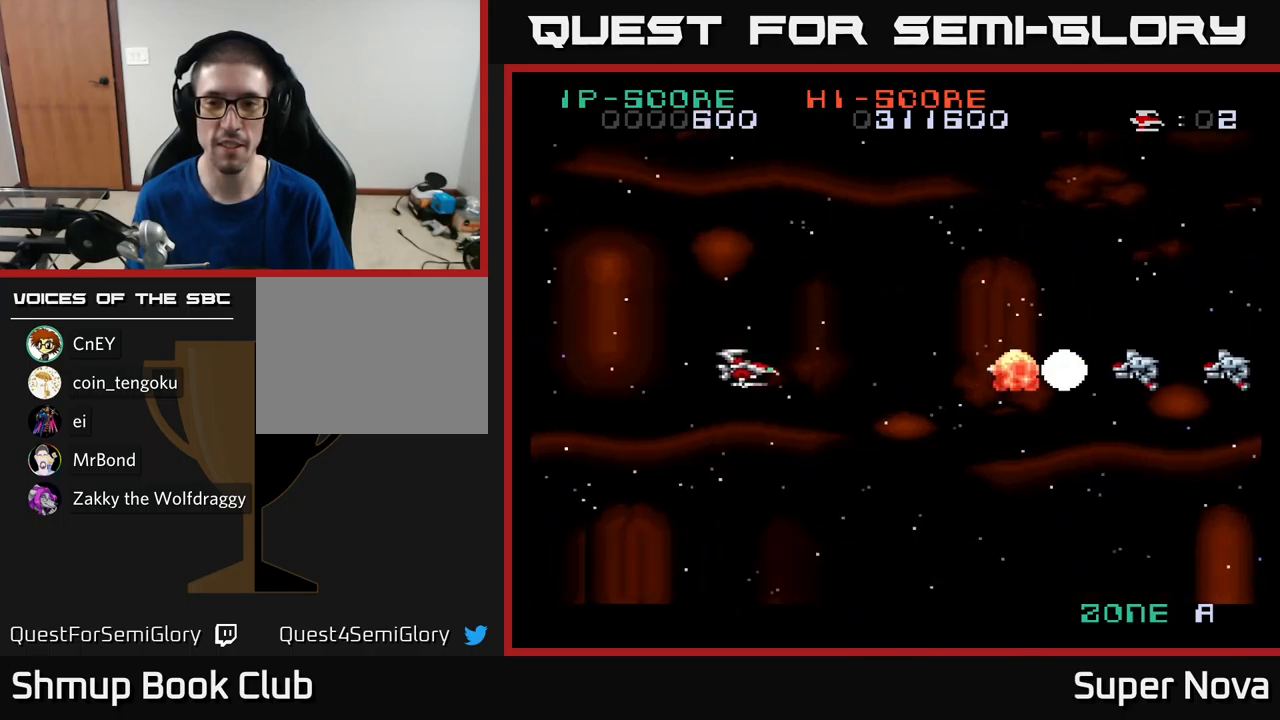
{"buttons": ["X", "DPAD_UP", "DPAD_RIGHT"], "left_stick": "center", "right_stick": "center", "events": [[167, "DPAD_RIGHT", "down"], [483, "DPAD_UP", "down"]]}